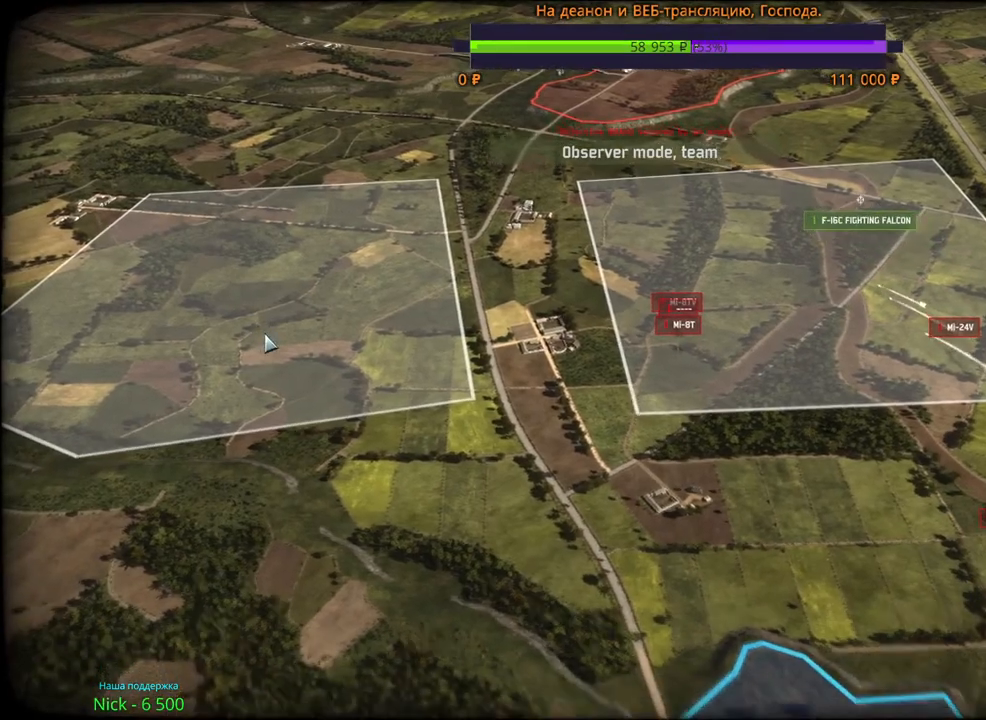
Gameplay with keyboard and mouse; each line is a JSON object with the keys and mouse buttons held at the frame after it. "events" lists presses ("down") and releases ("up") of "1", "2", "3", "4", "5", "6", "a", "alt", "b", "c", "caps_lock", "ctrl", "d", "e", "escape", "f", "f1", "f2", "f3", "f4", "f5", "f6", "g", "h", "n", "q", "r", "s", "shift", "space", "super", "t", "tab", "tilde", "v", "w", "x", "y", "z", "mouse_left", "mouse_wheel", "mouse_right", "mouse_mb4" and "mouse_mb5" between this image and that frame as [ms after this image, input, new state], when the widget could be followed in between. "mouse_left", "mouse_wheel", "mouse_right", "mouse_mb4", "mouse_mb5" = the "left", "wheel", "right", "mb4", "mb5" buttons of the "mouse" list. No other keys are recorded. "wheel" means that the mouse wheel is clicked or scrolled. Mouse movement is not recorded.
{"keys": ["d", "s"], "mouse": [], "events": [[117, "d", "up"], [133, "s", "up"], [500, "d", "down"], [500, "s", "down"]]}
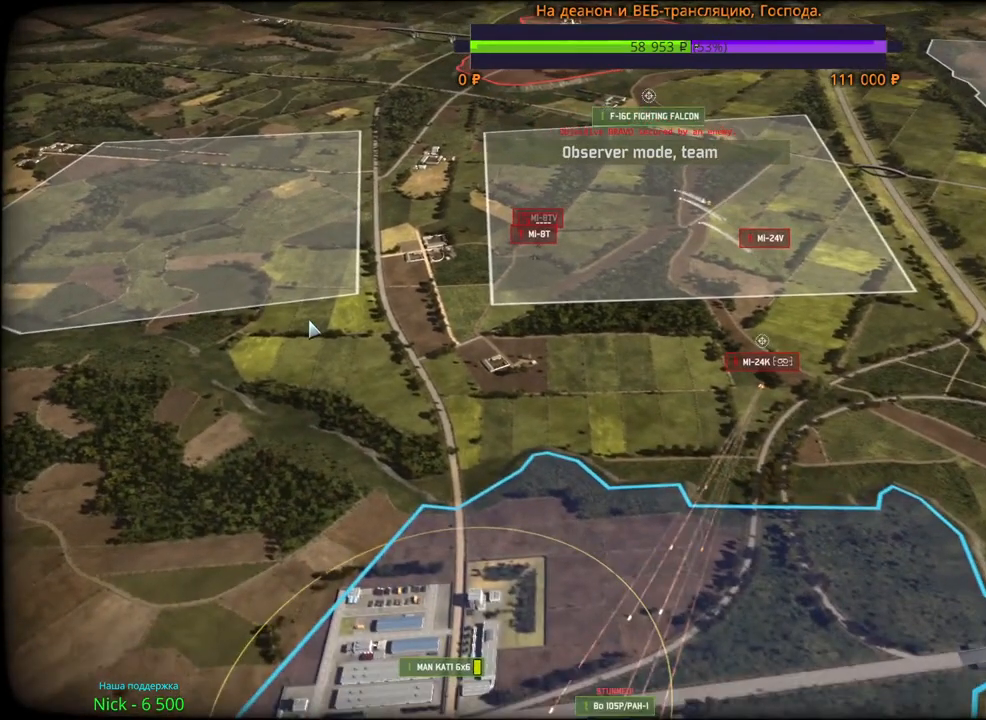
{"keys": [], "mouse": [], "events": [[117, "d", "up"], [167, "s", "up"]]}
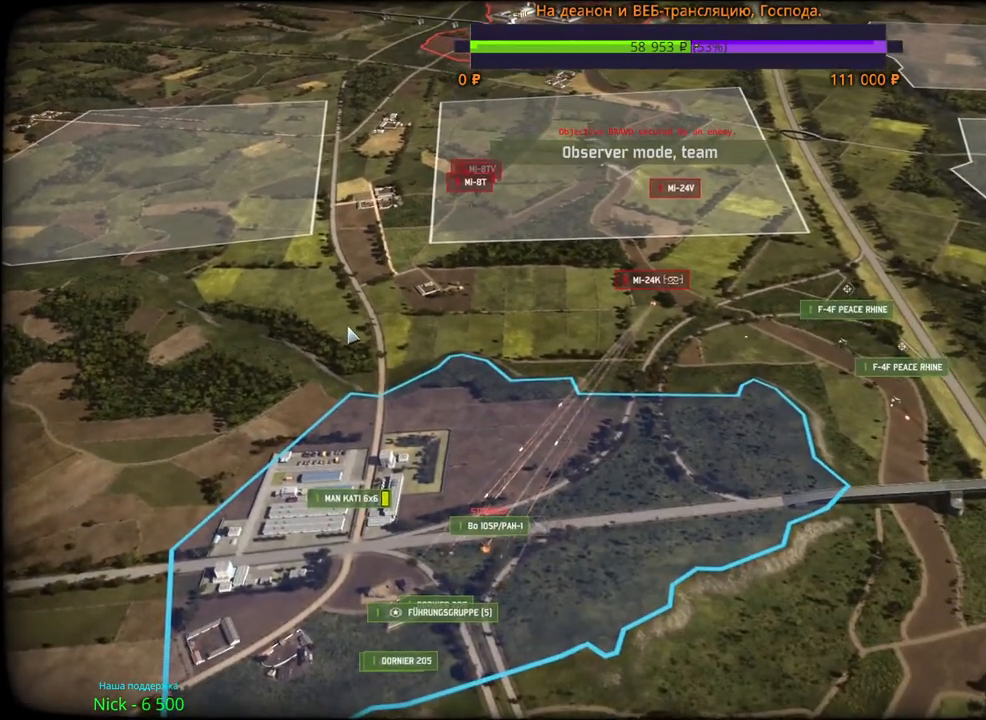
{"keys": ["w"], "mouse": [], "events": [[433, "w", "down"]]}
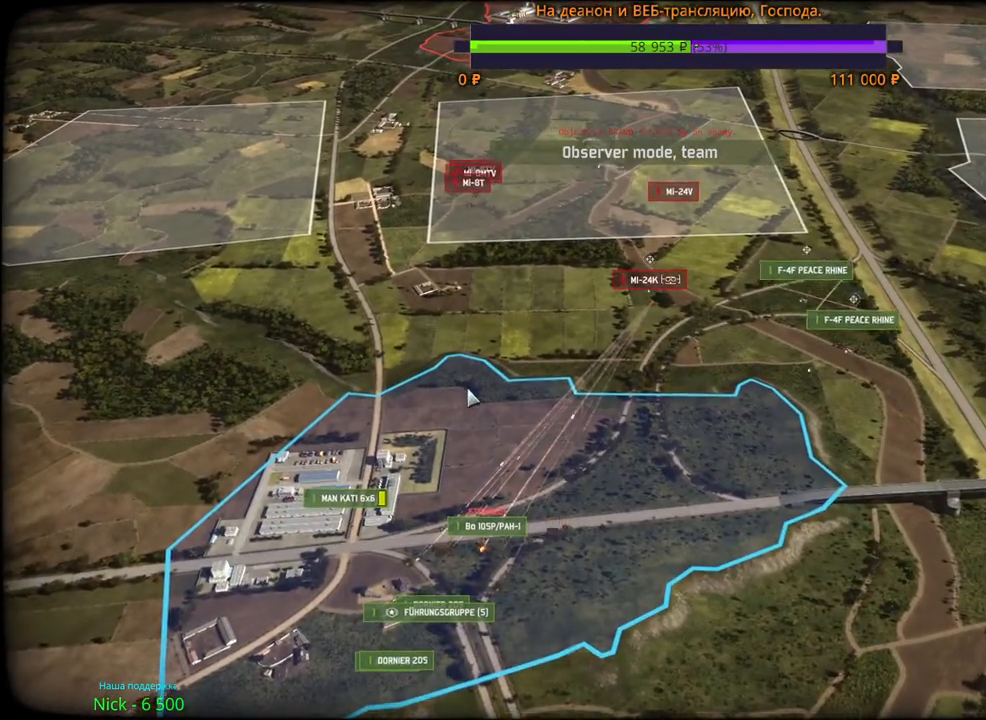
{"keys": [], "mouse": [], "events": [[100, "w", "up"]]}
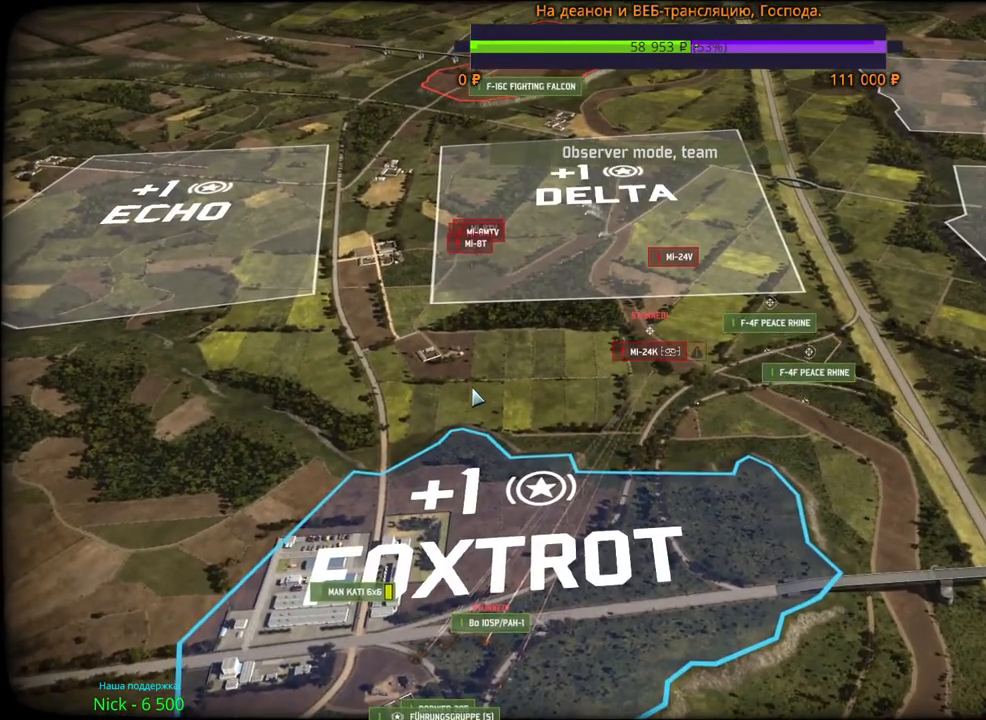
{"keys": [], "mouse": [], "events": []}
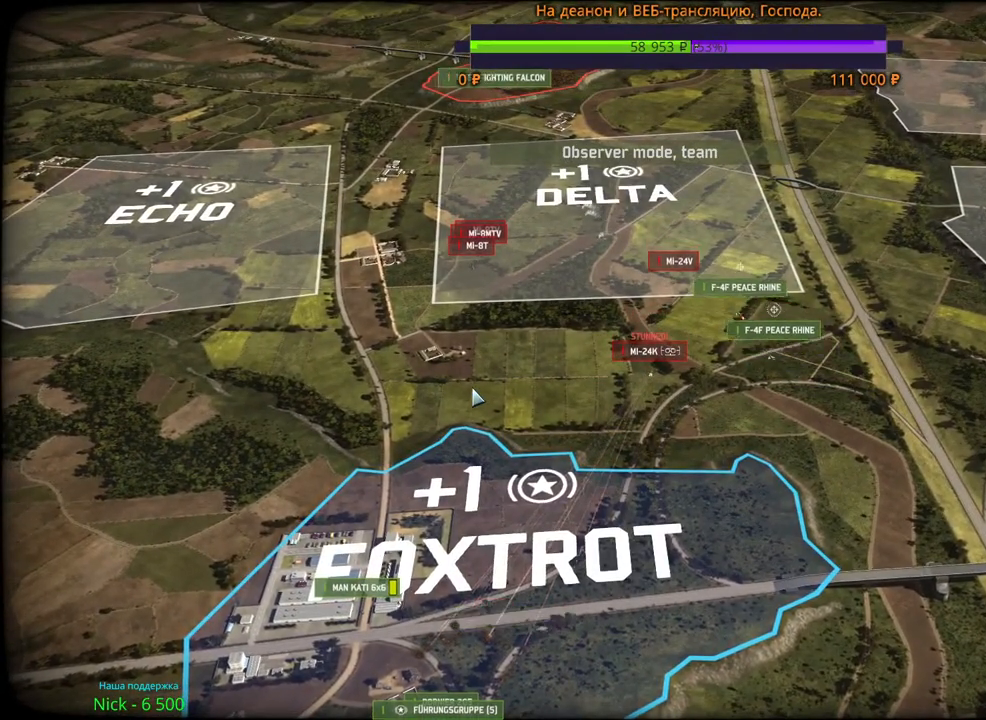
{"keys": [], "mouse": [], "events": [[117, "a", "down"], [183, "w", "down"], [283, "a", "up"], [283, "w", "up"]]}
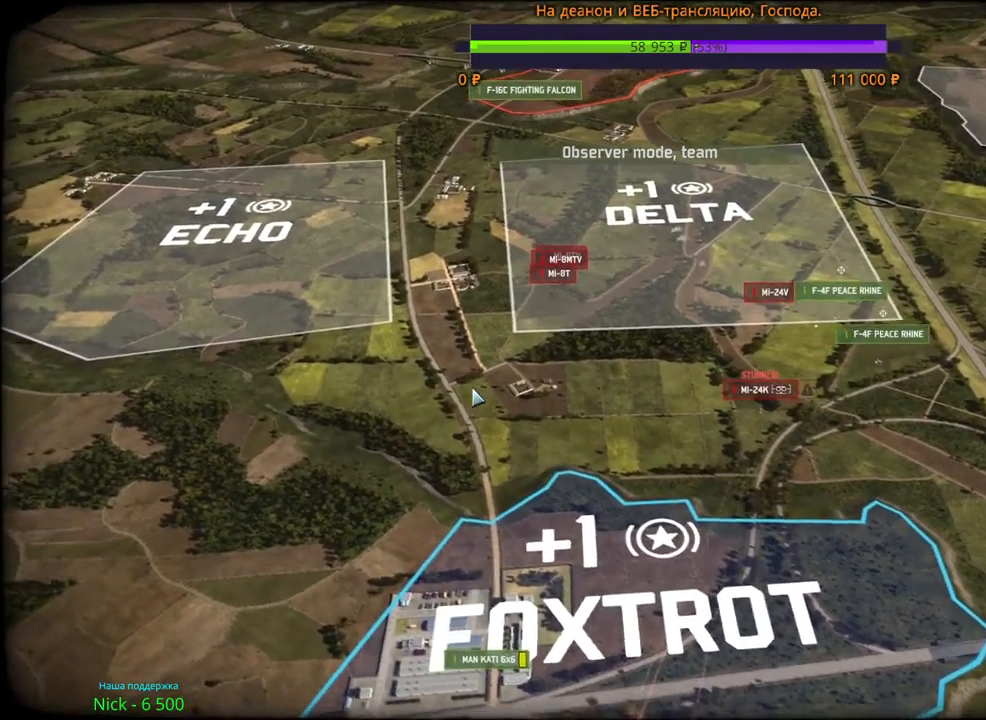
{"keys": [], "mouse": [], "events": []}
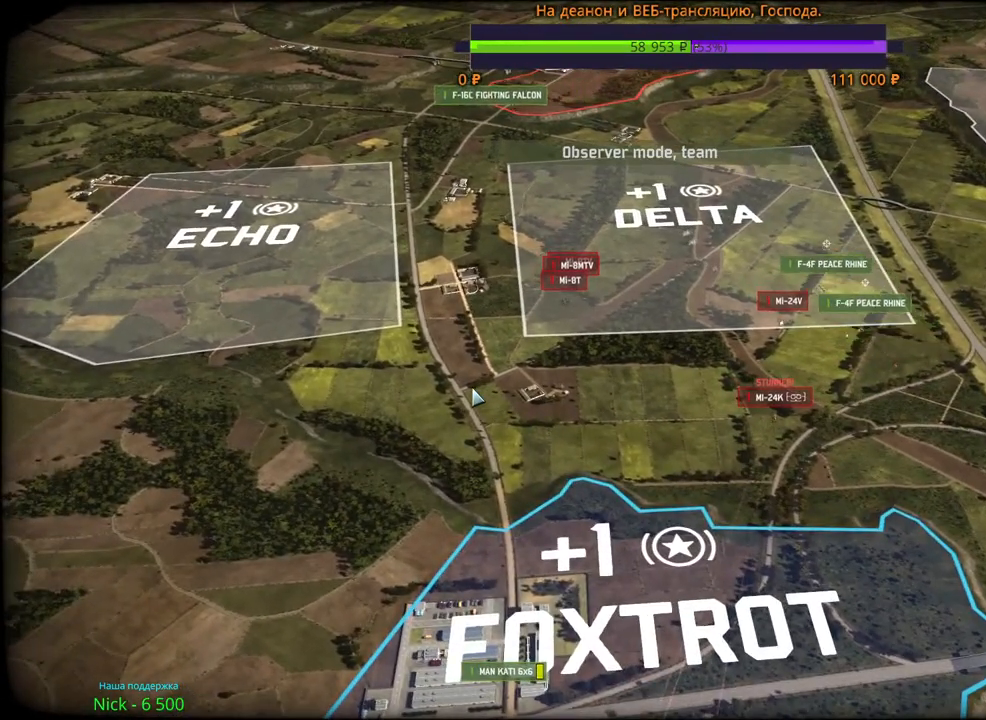
{"keys": [], "mouse": [], "events": [[250, "a", "down"], [317, "w", "down"], [383, "w", "up"], [400, "a", "up"]]}
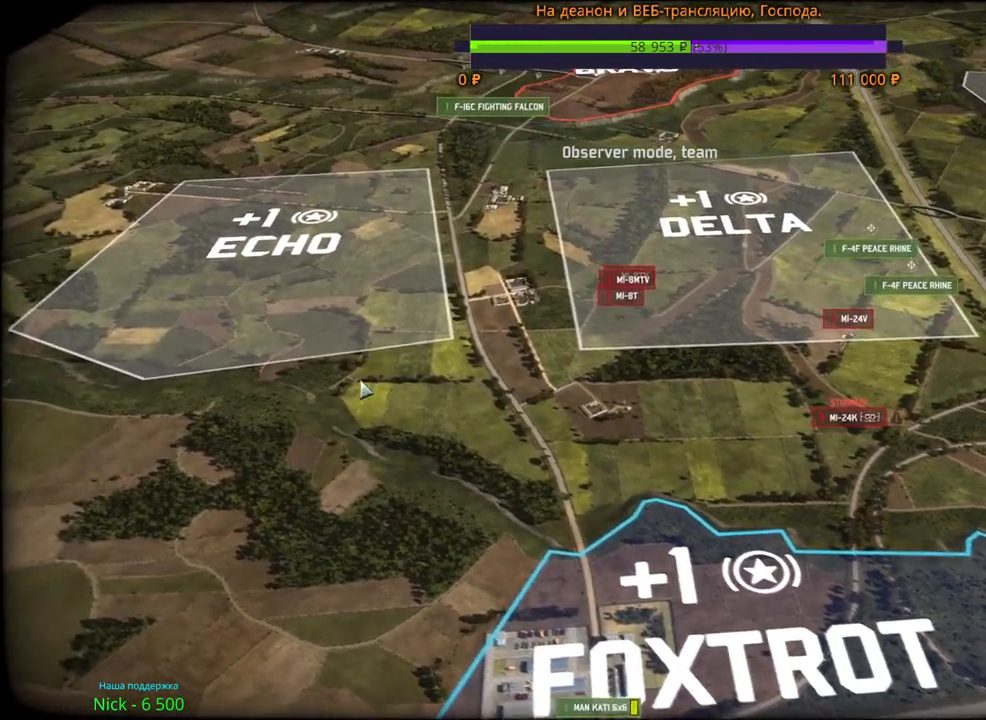
{"keys": ["d"], "mouse": [], "events": [[467, "d", "down"]]}
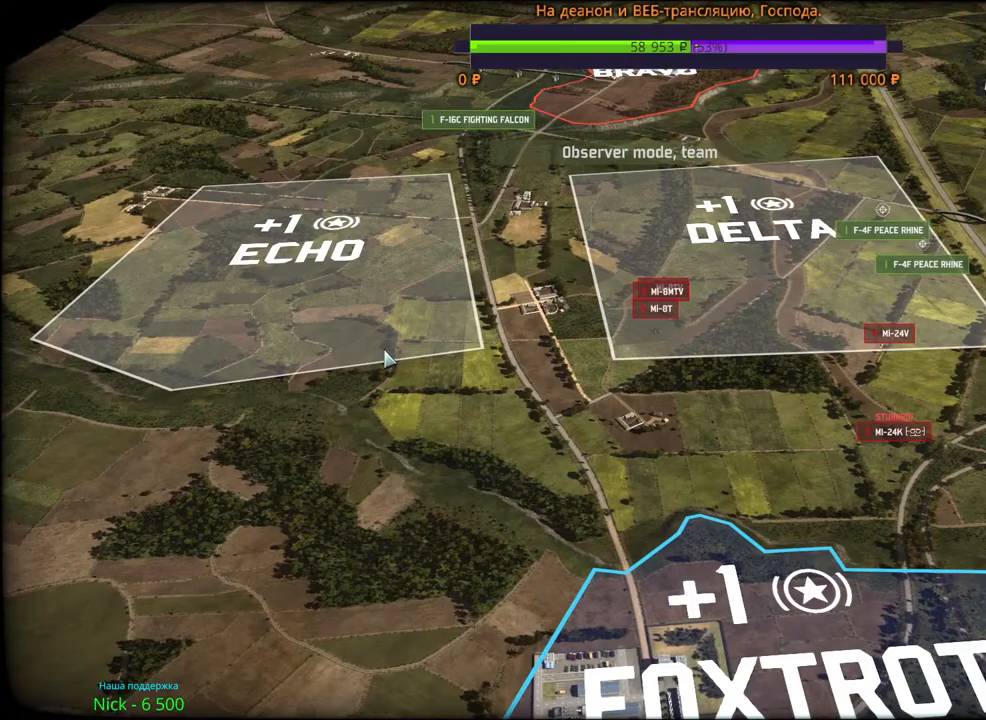
{"keys": [], "mouse": [], "events": [[83, "s", "down"], [200, "d", "up"], [250, "s", "up"]]}
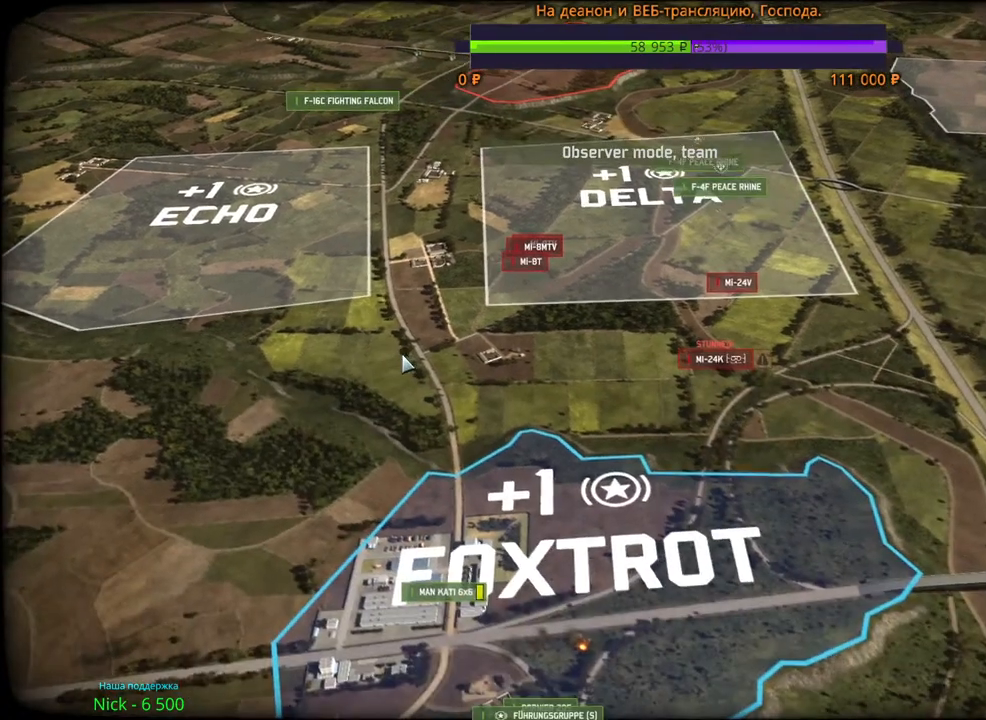
{"keys": ["w"], "mouse": [], "events": [[433, "w", "down"]]}
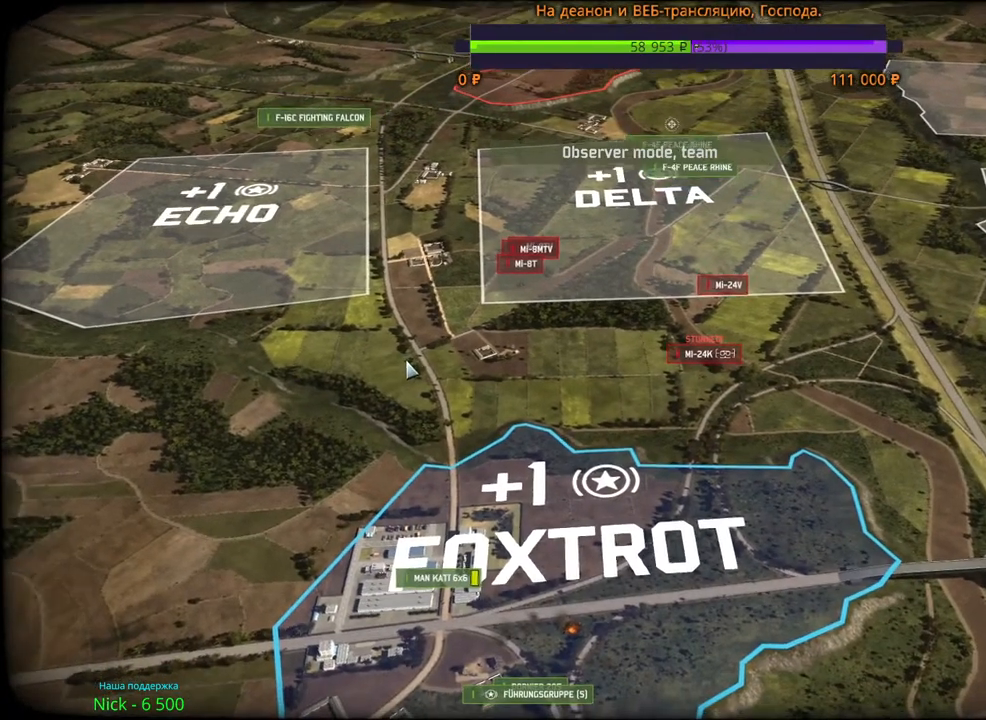
{"keys": [], "mouse": [], "events": [[117, "w", "up"]]}
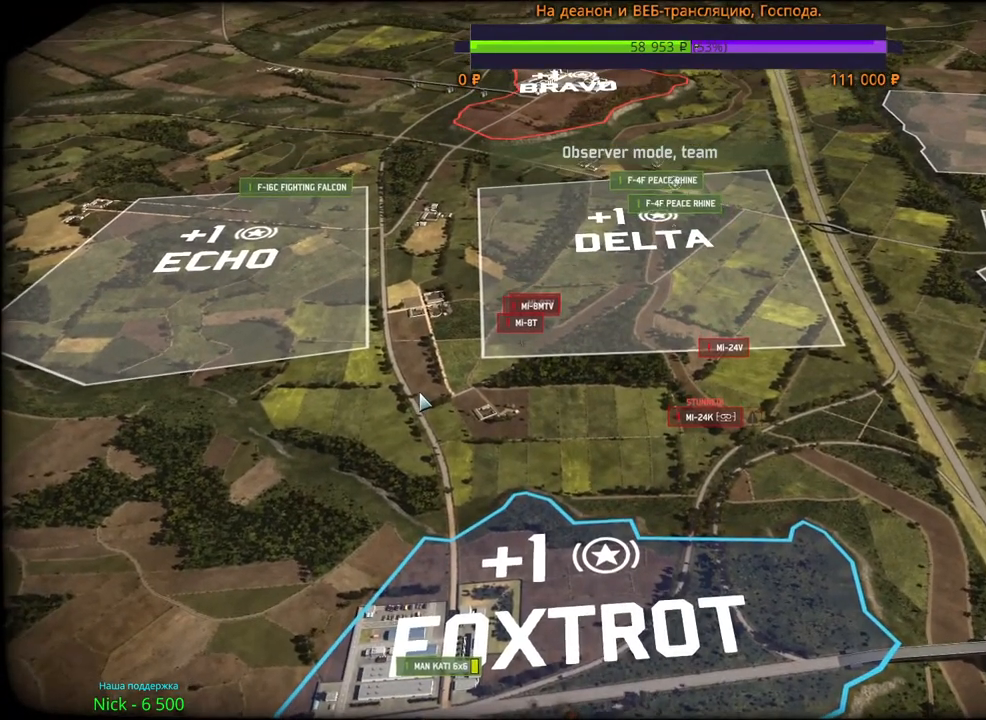
{"keys": [], "mouse": [], "events": []}
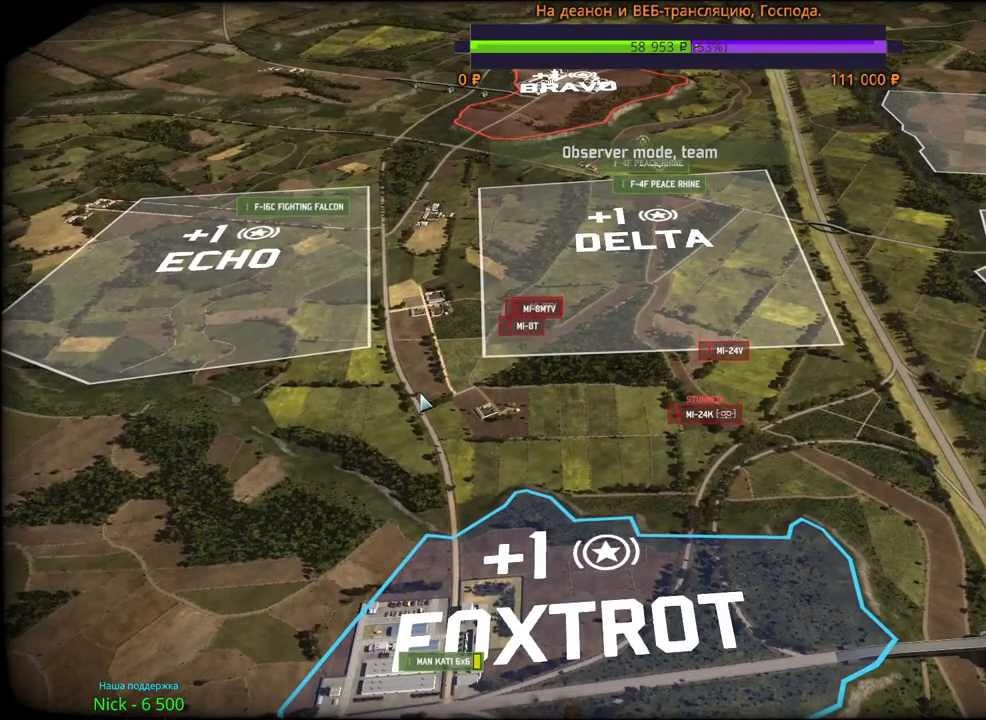
{"keys": [], "mouse": [], "events": []}
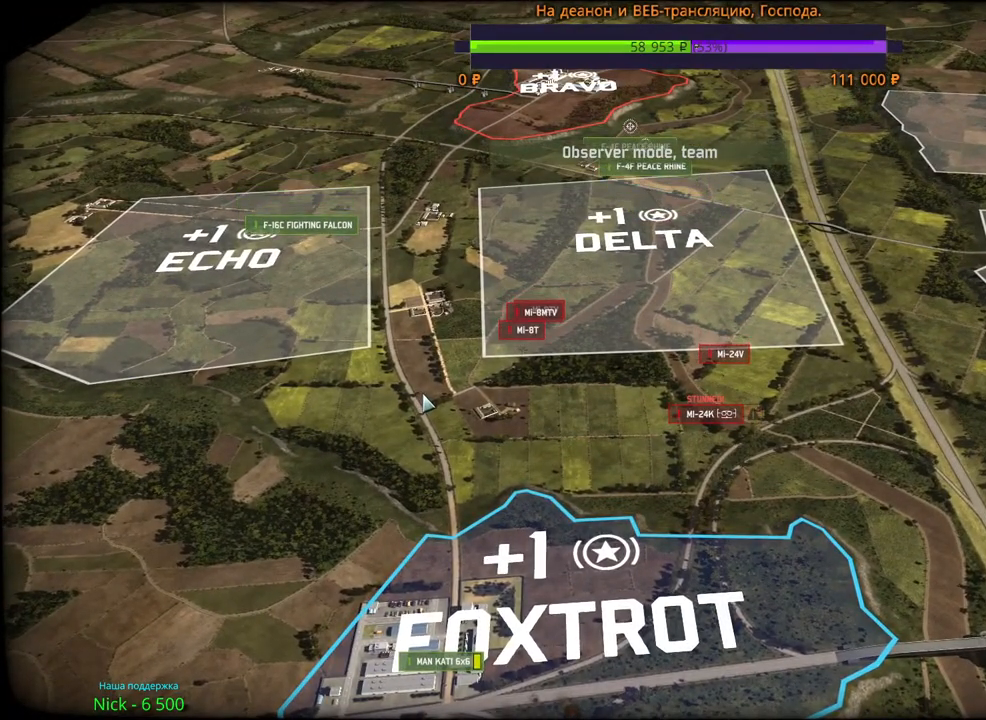
{"keys": [], "mouse": [], "events": []}
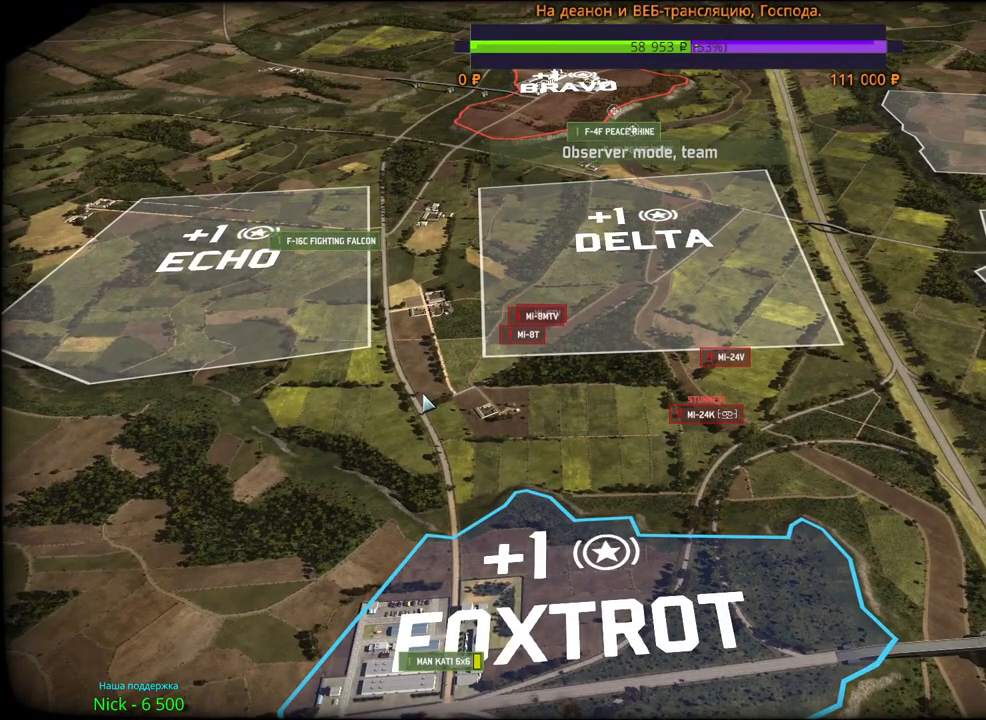
{"keys": [], "mouse": [], "events": [[150, "d", "down"], [150, "s", "down"], [283, "d", "up"], [317, "s", "up"]]}
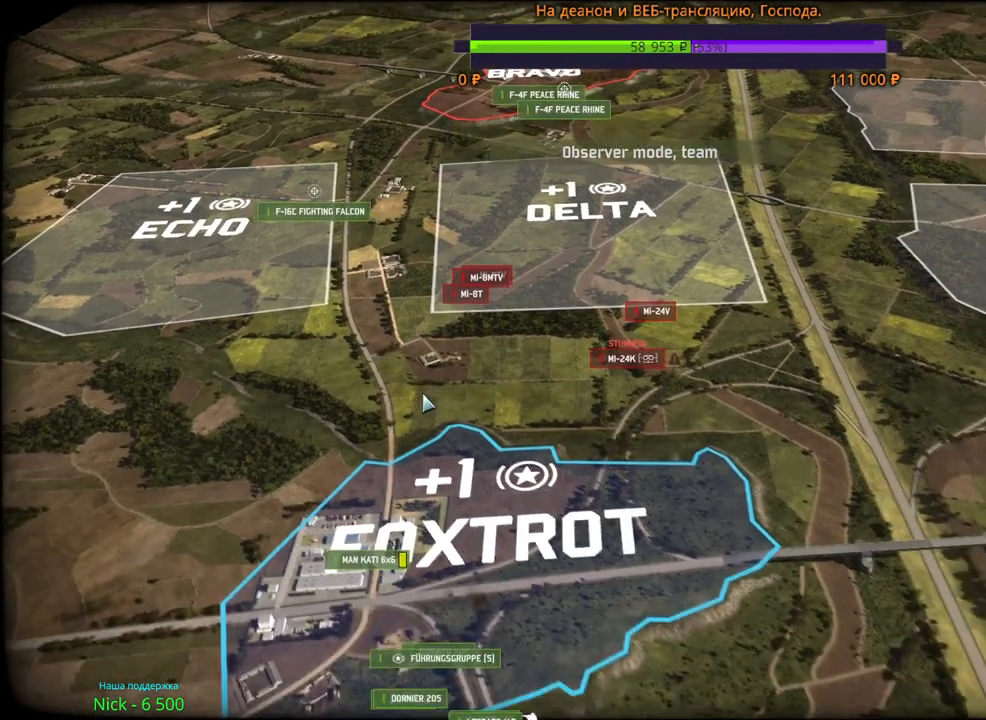
{"keys": [], "mouse": [], "events": []}
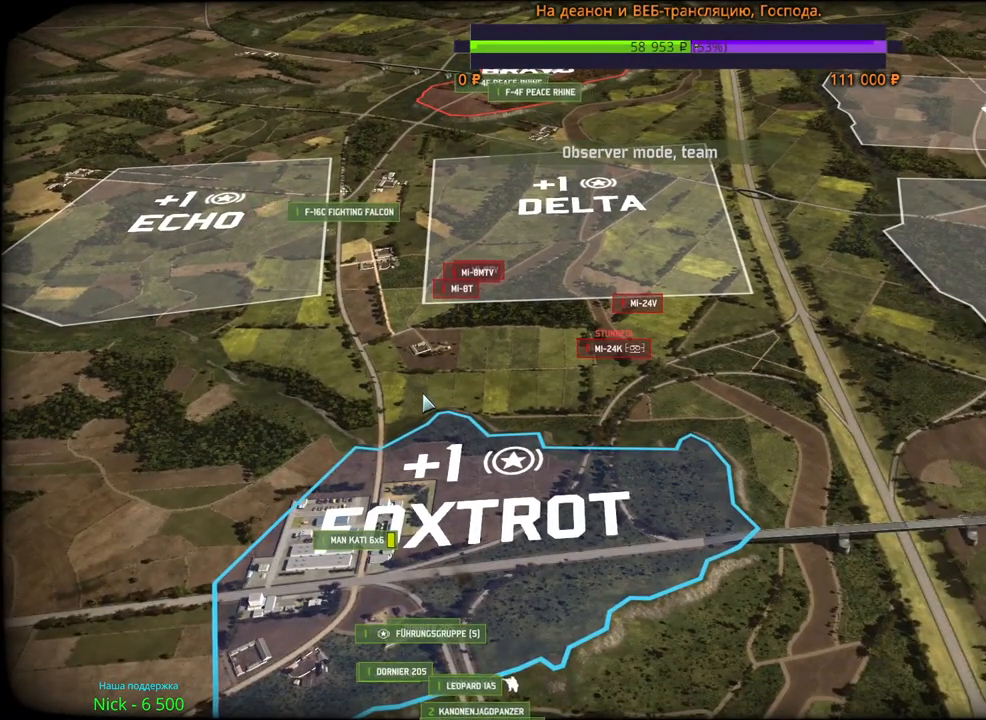
{"keys": [], "mouse": [], "events": []}
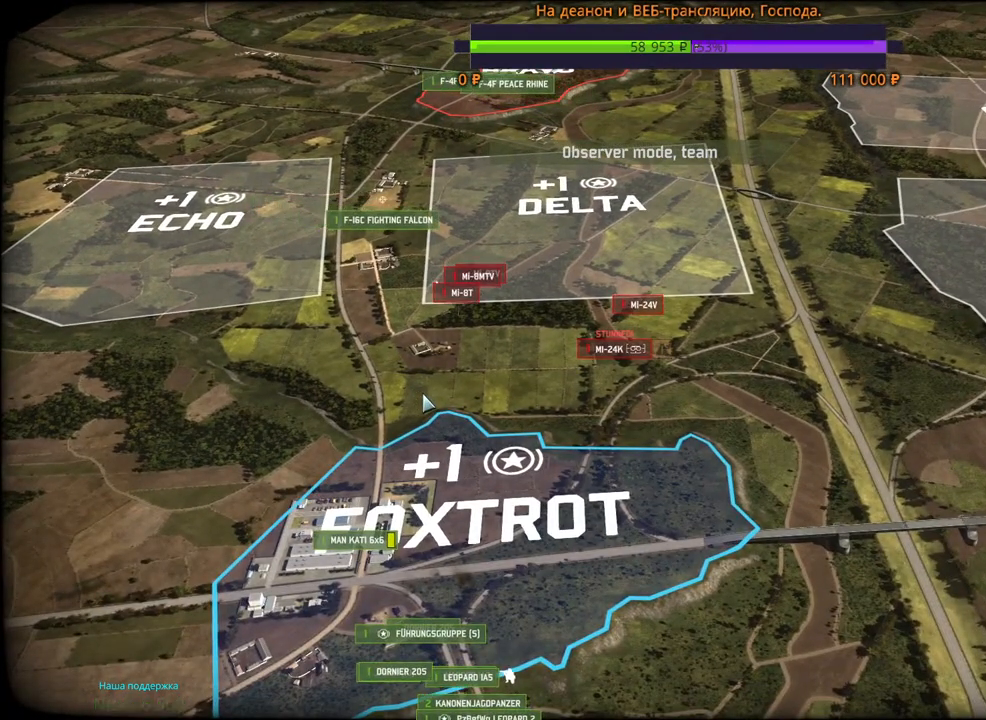
{"keys": [], "mouse": [], "events": []}
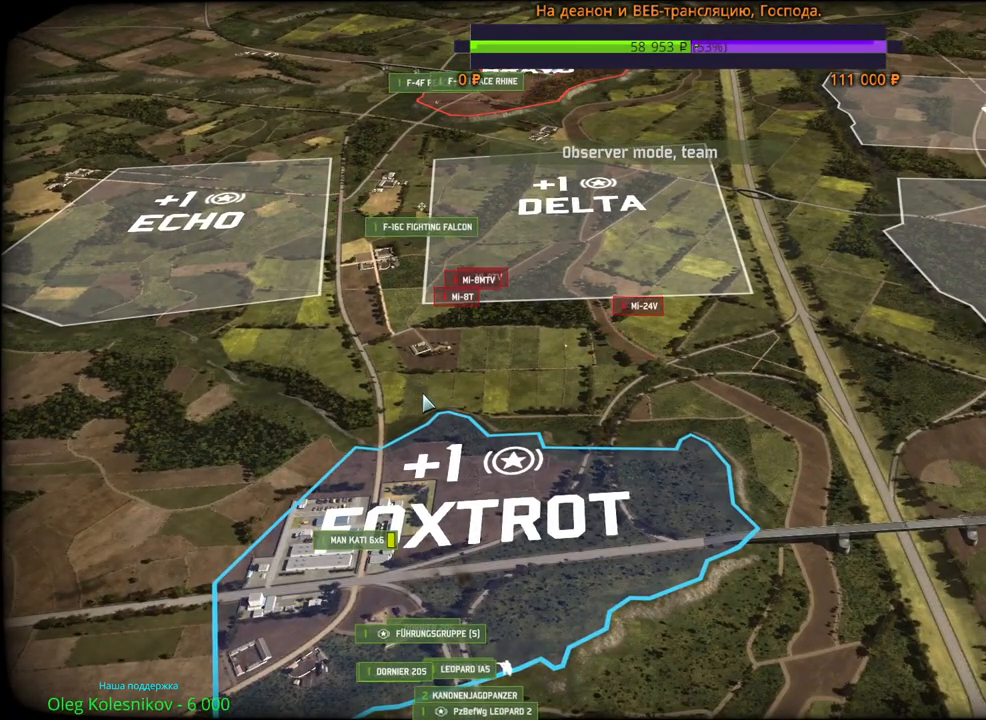
{"keys": ["a", "s"], "mouse": [], "events": [[433, "a", "down"], [433, "s", "down"]]}
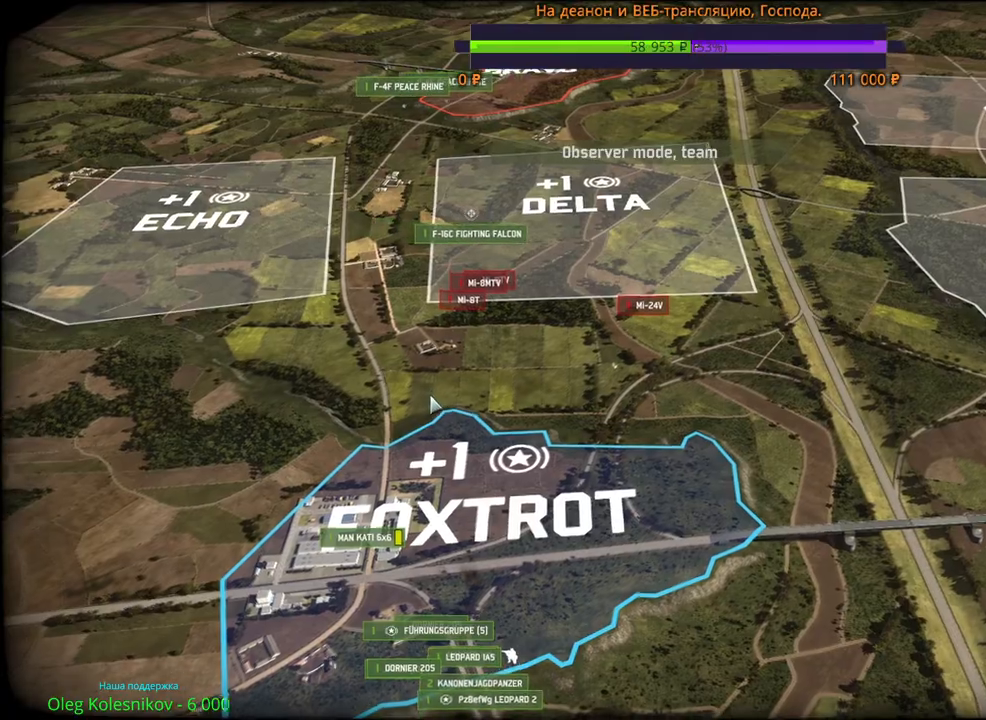
{"keys": ["s"], "mouse": [], "events": [[33, "a", "up"], [67, "s", "up"], [467, "s", "down"]]}
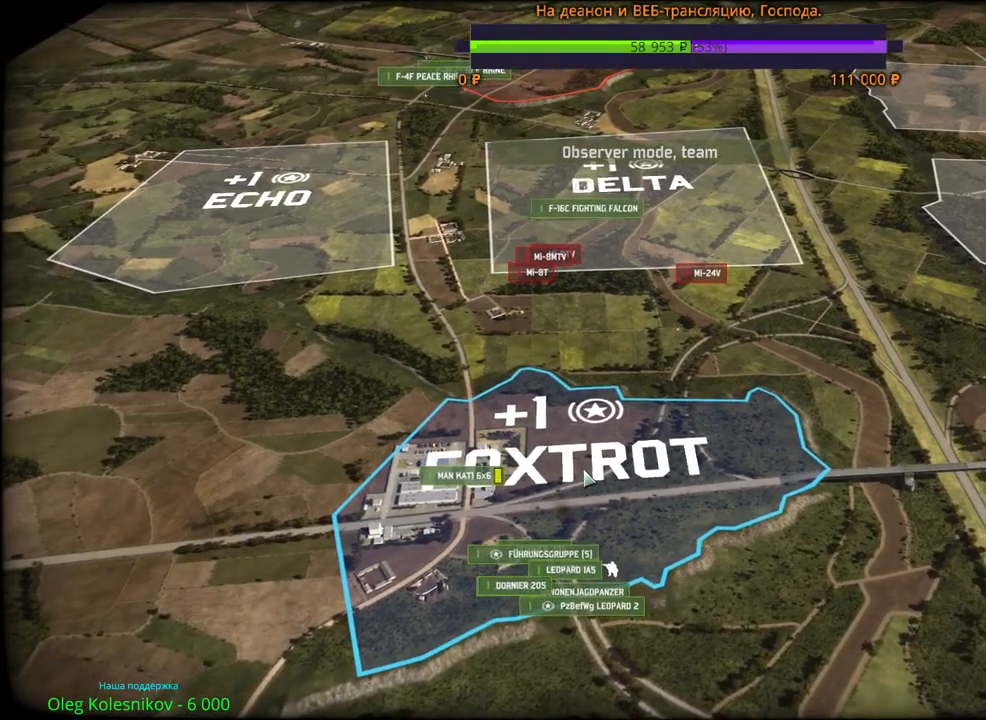
{"keys": ["s"], "mouse": [], "events": [[17, "a", "down"], [100, "a", "up"], [100, "s", "up"], [467, "s", "down"]]}
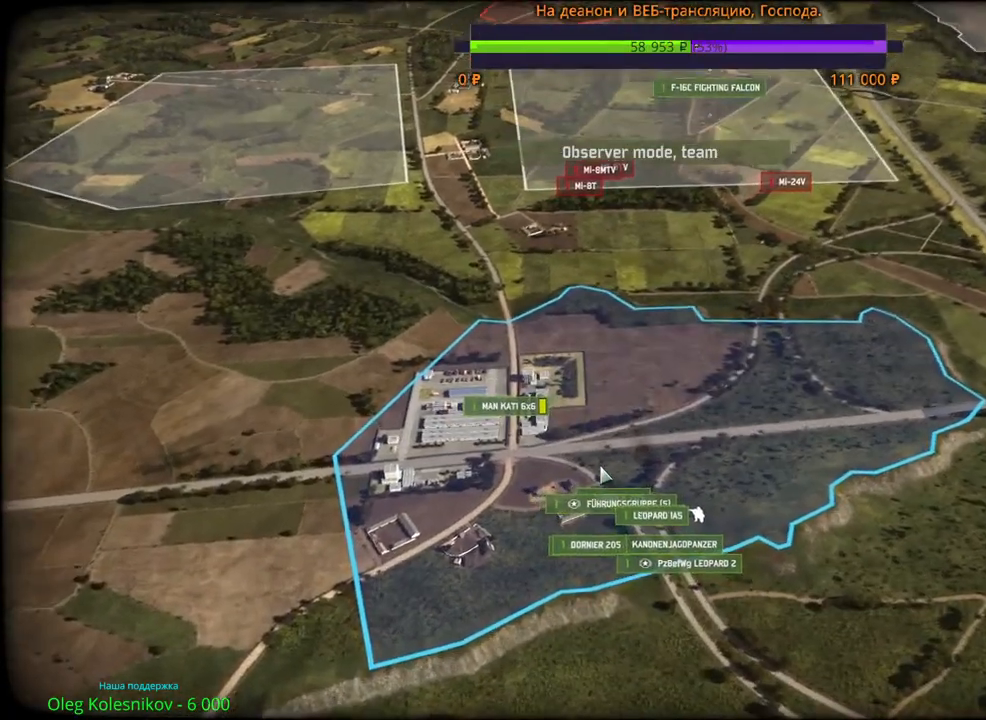
{"keys": [], "mouse": [], "events": [[83, "s", "up"], [100, "mouse_wheel", "down"], [217, "mouse_wheel", "up"]]}
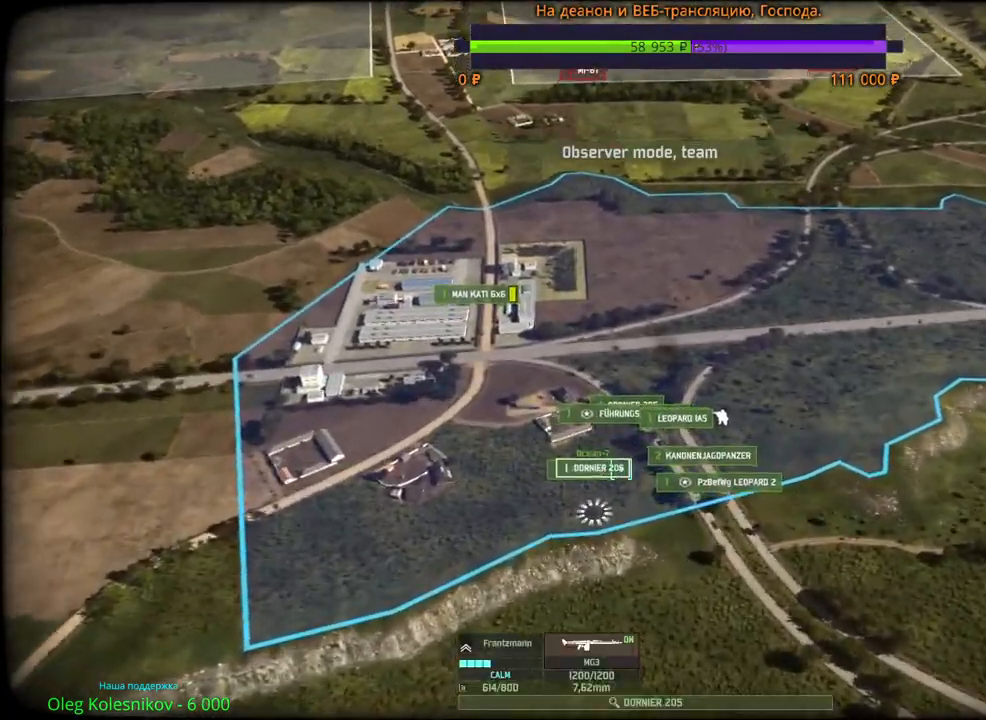
{"keys": [], "mouse": [], "events": []}
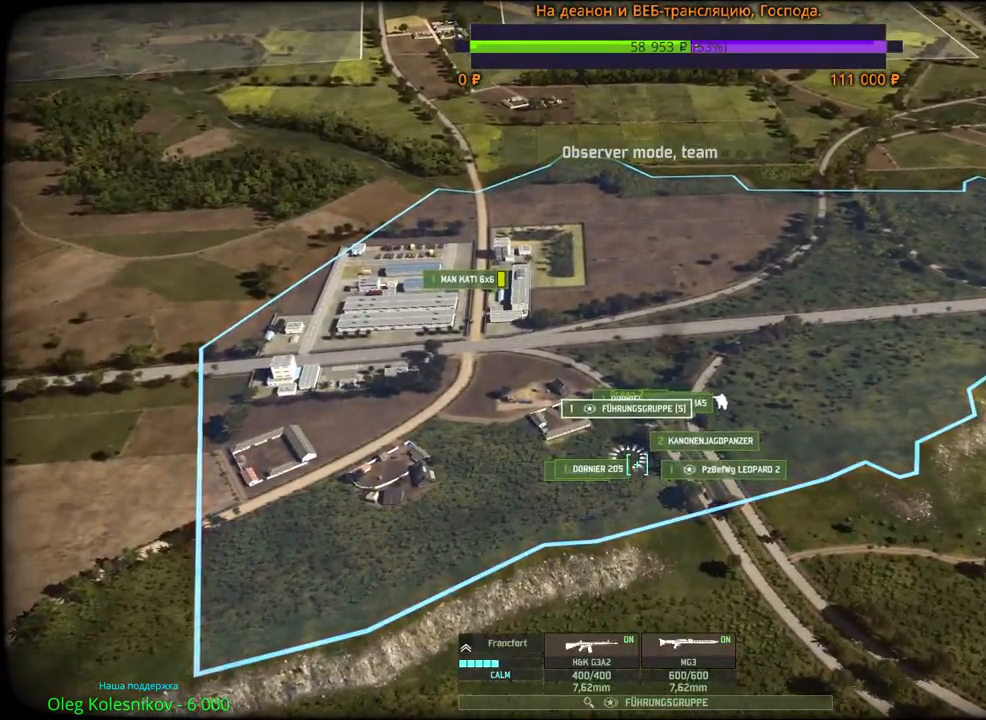
{"keys": [], "mouse": [], "events": [[367, "w", "down"], [417, "w", "up"]]}
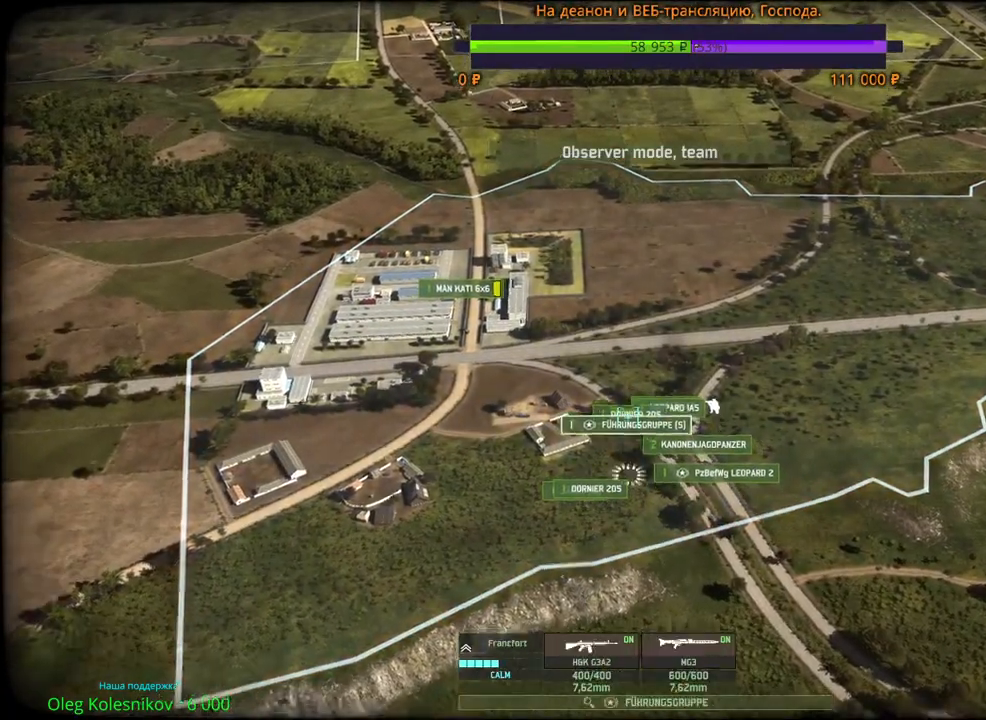
{"keys": [], "mouse": ["wheel"], "events": [[333, "mouse_wheel", "down"]]}